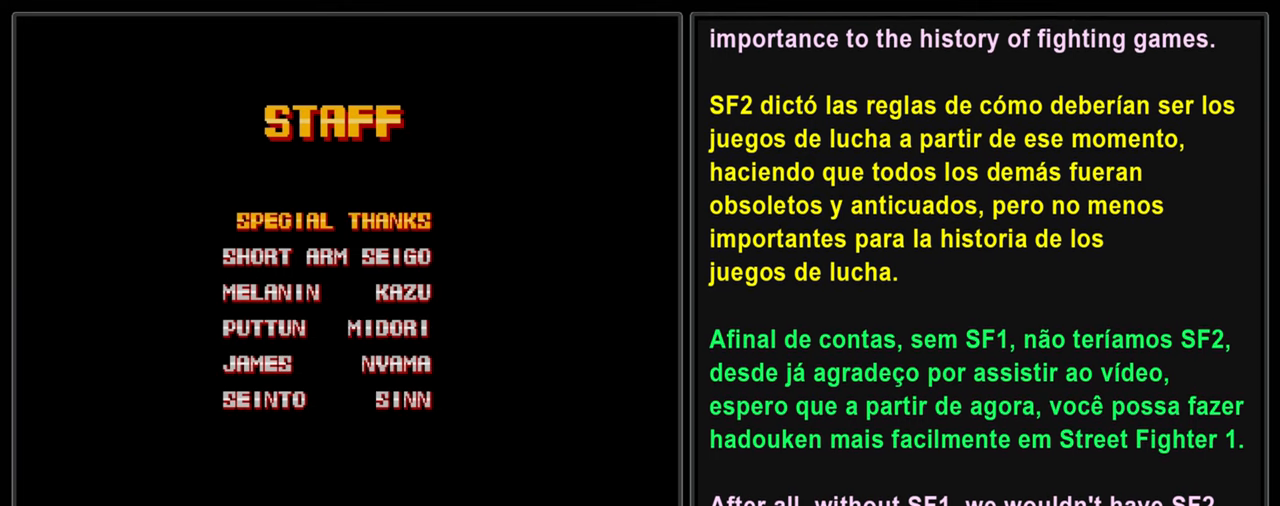
Gameplay with a controller (PlayStation layout); each line is a JSON object with the inputs held at the frame after it. "events" lists button and stick changes between this image and that frame as [ms after this image, input, new state], when the widget could be followed in between. Not read: L3 R2 R3 right_stick.
{"buttons": ["L2"], "left_stick": "center", "events": []}
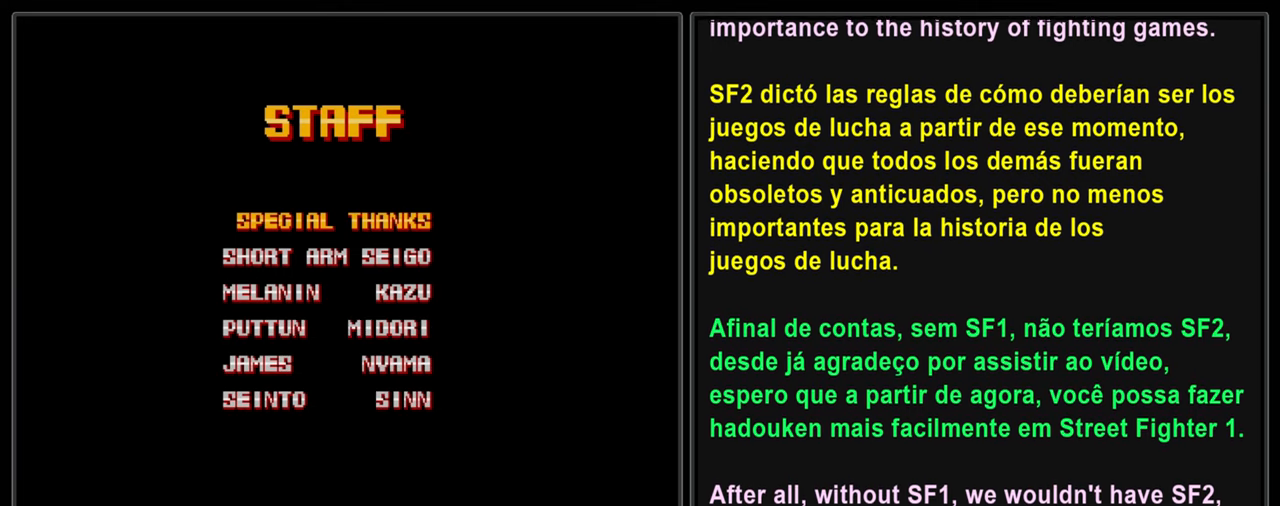
{"buttons": ["L2"], "left_stick": "center", "events": []}
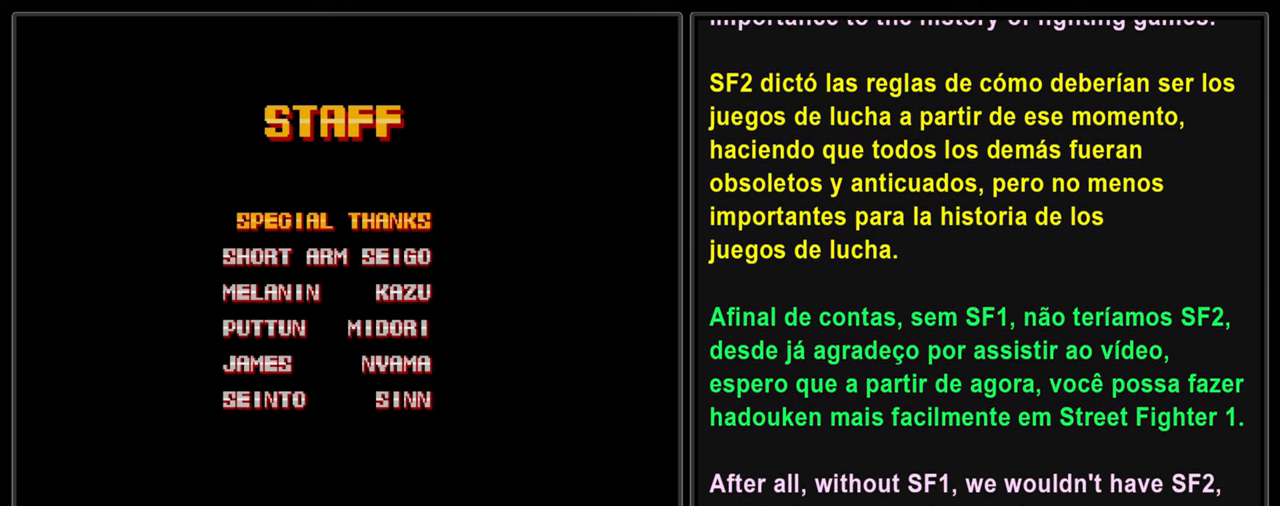
{"buttons": ["L2"], "left_stick": "center", "events": []}
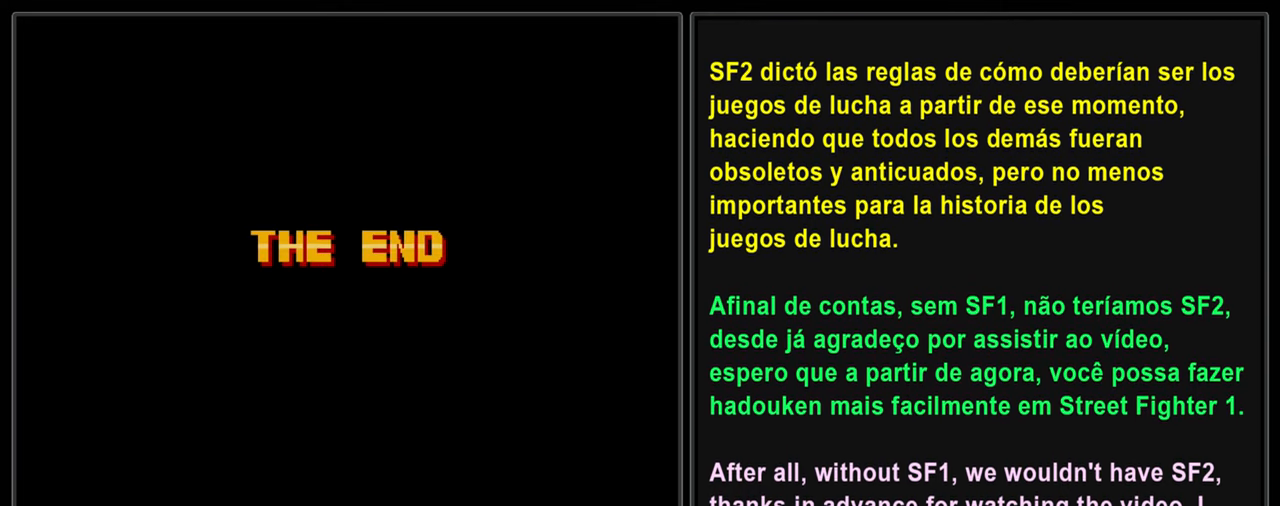
{"buttons": [], "left_stick": "center", "events": [[267, "L2", "up"]]}
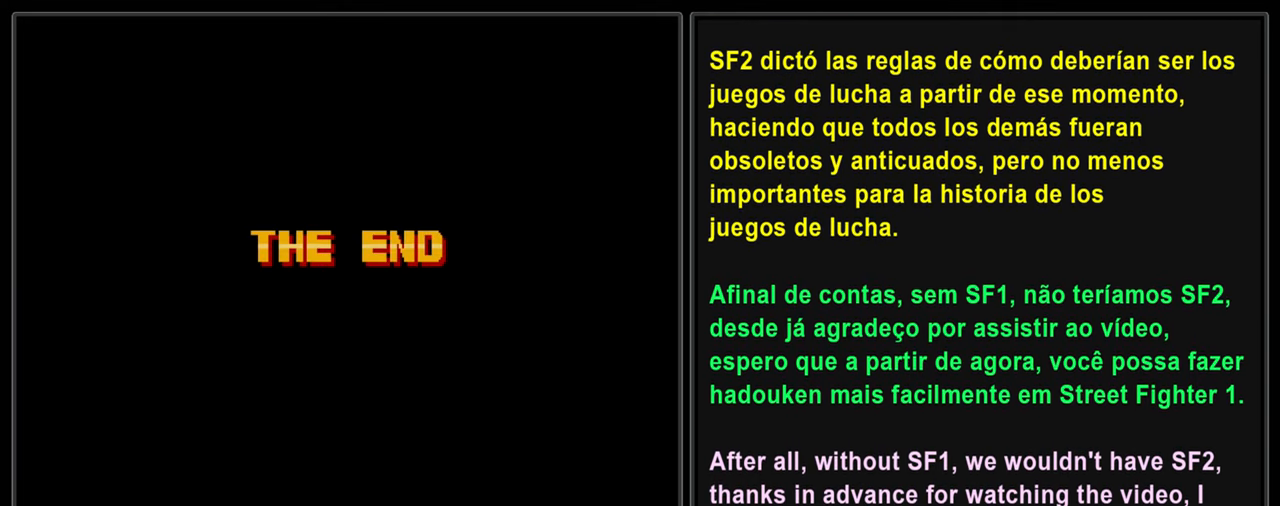
{"buttons": [], "left_stick": "center", "events": []}
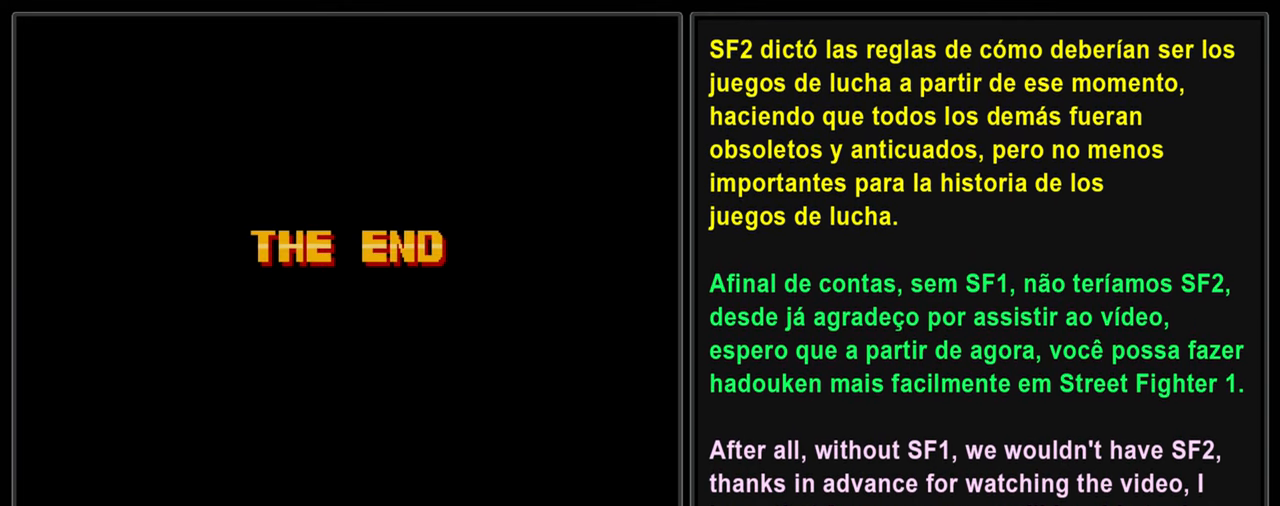
{"buttons": [], "left_stick": "center", "events": []}
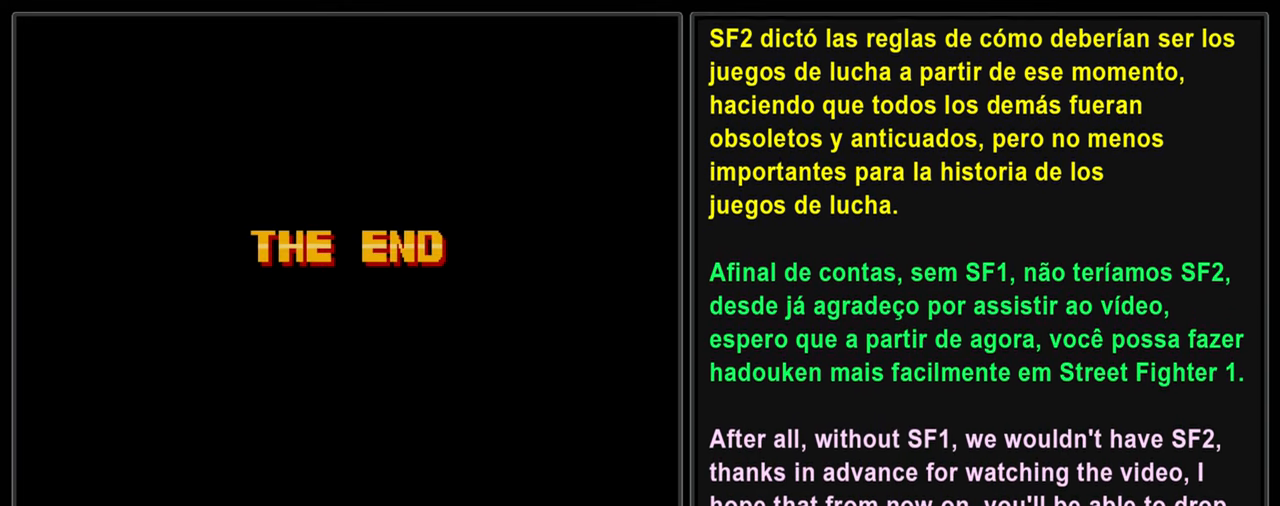
{"buttons": ["L2"], "left_stick": "center", "events": [[300, "L2", "down"]]}
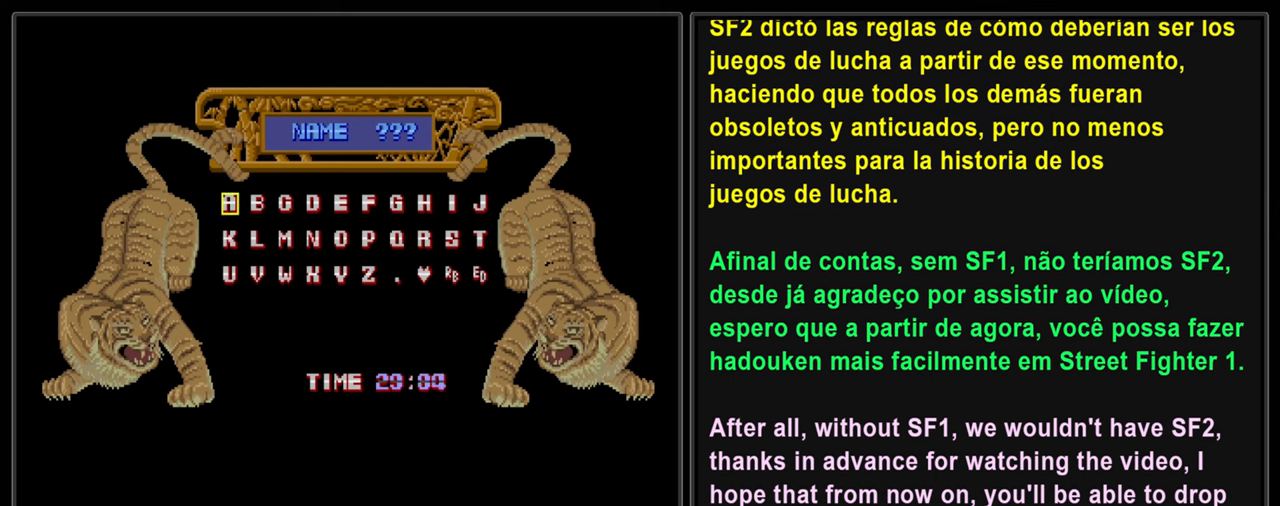
{"buttons": [], "left_stick": "center", "events": [[33, "L2", "up"]]}
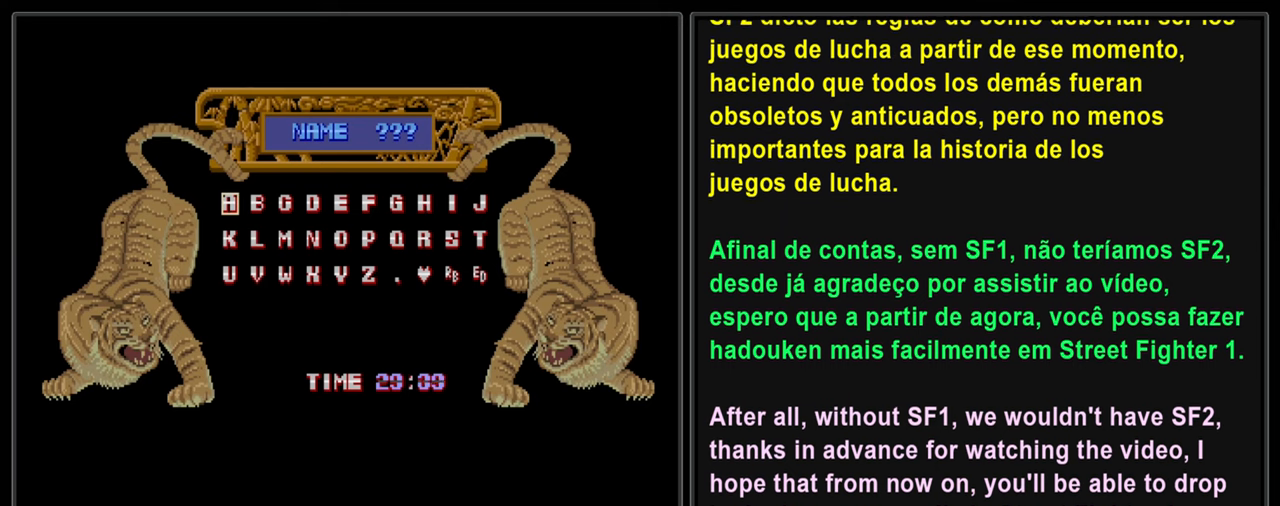
{"buttons": [], "left_stick": "center", "events": []}
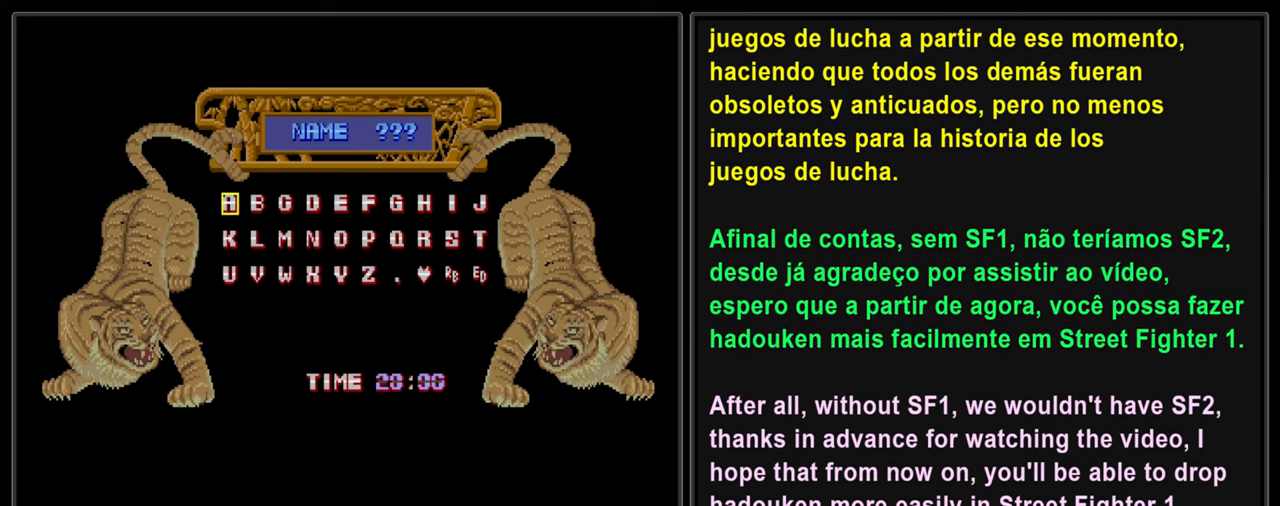
{"buttons": [], "left_stick": "center", "events": [[300, "DPAD_RIGHT", "down"], [466, "DPAD_RIGHT", "up"]]}
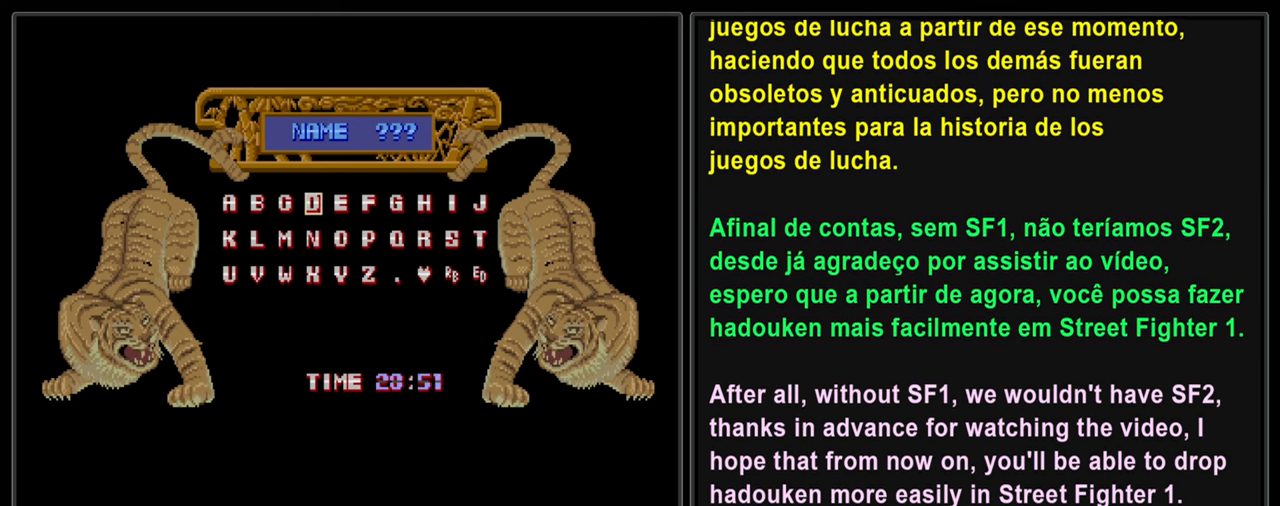
{"buttons": [], "left_stick": "center", "events": [[150, "DPAD_RIGHT", "down"], [233, "L2", "down"], [283, "DPAD_RIGHT", "up"], [500, "L2", "up"]]}
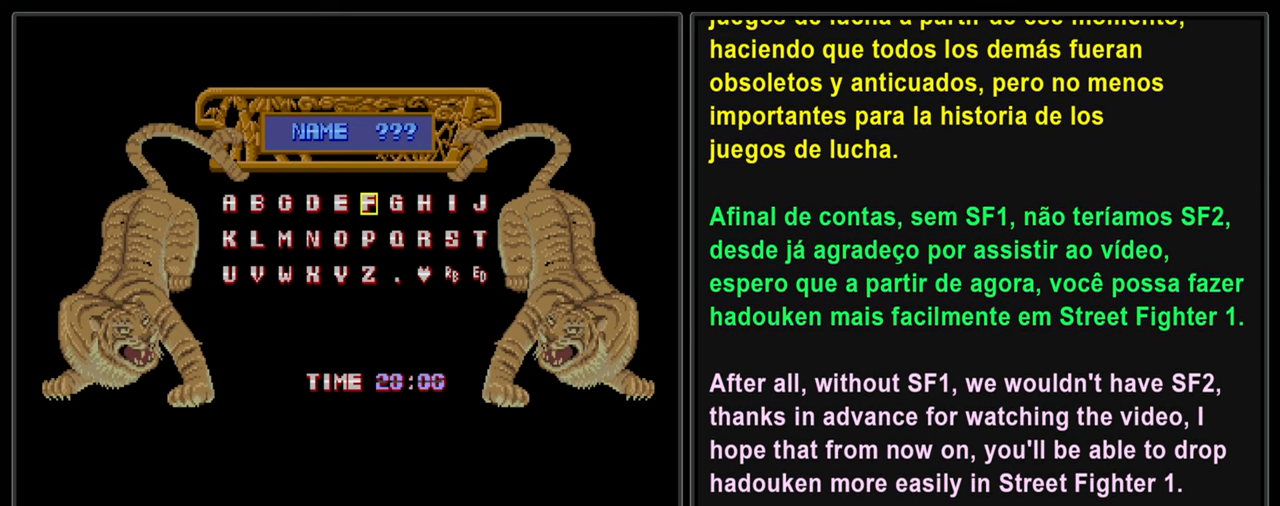
{"buttons": ["DPAD_LEFT"], "left_stick": "center", "events": [[83, "DPAD_DOWN", "down"], [216, "DPAD_DOWN", "up"], [400, "DPAD_LEFT", "down"]]}
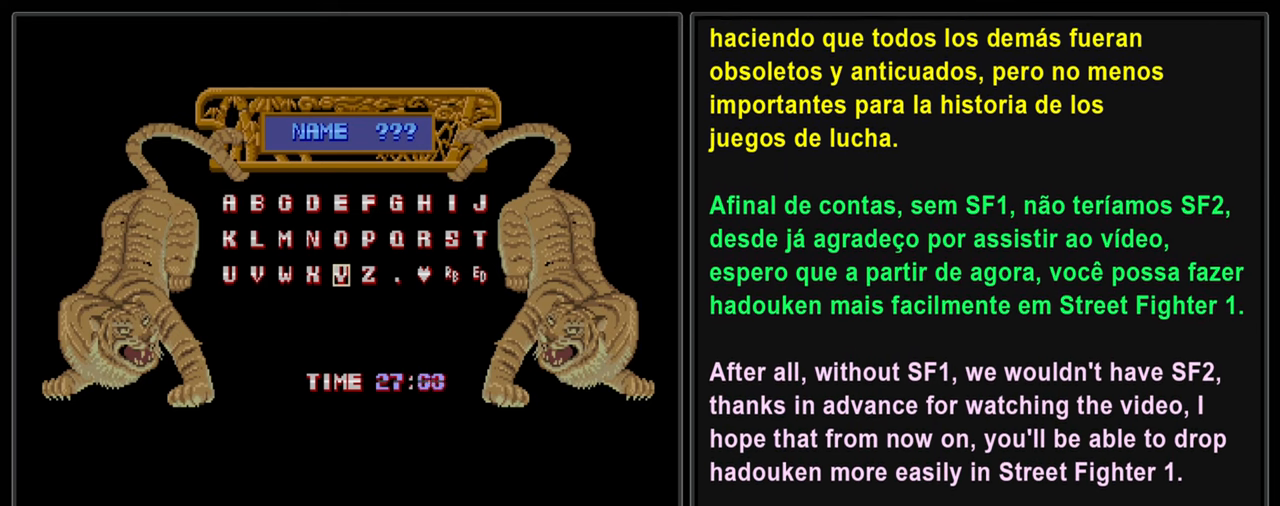
{"buttons": ["L2"], "left_stick": "center", "events": [[33, "DPAD_LEFT", "up"], [200, "L2", "down"], [233, "DPAD_LEFT", "down"], [350, "DPAD_LEFT", "up"]]}
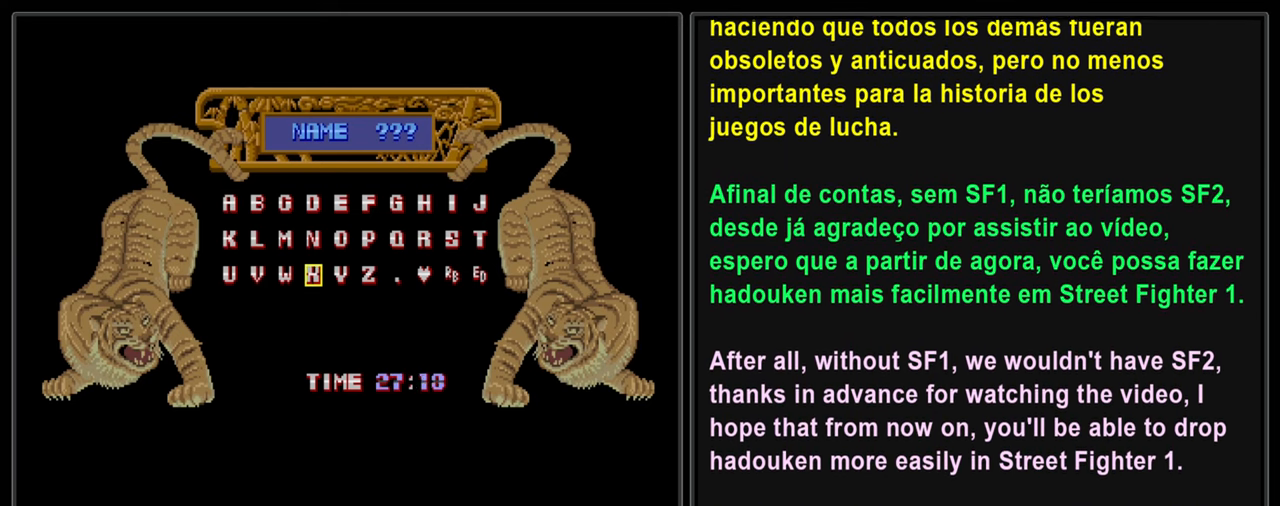
{"buttons": ["L2"], "left_stick": "center", "events": [[83, "DPAD_LEFT", "down"], [233, "DPAD_LEFT", "up"]]}
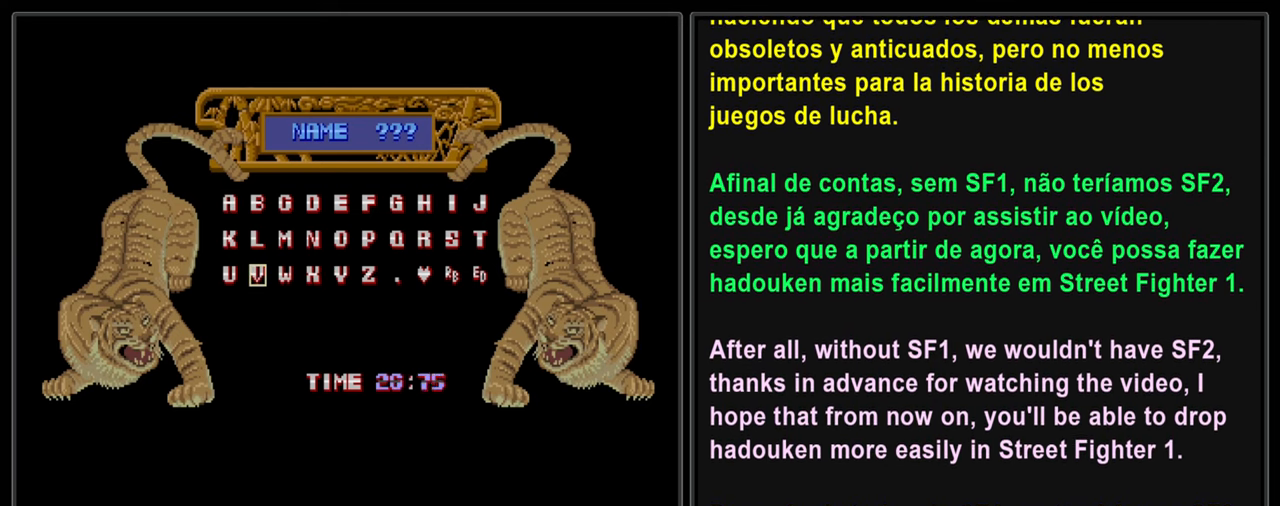
{"buttons": ["L2"], "left_stick": "center", "events": []}
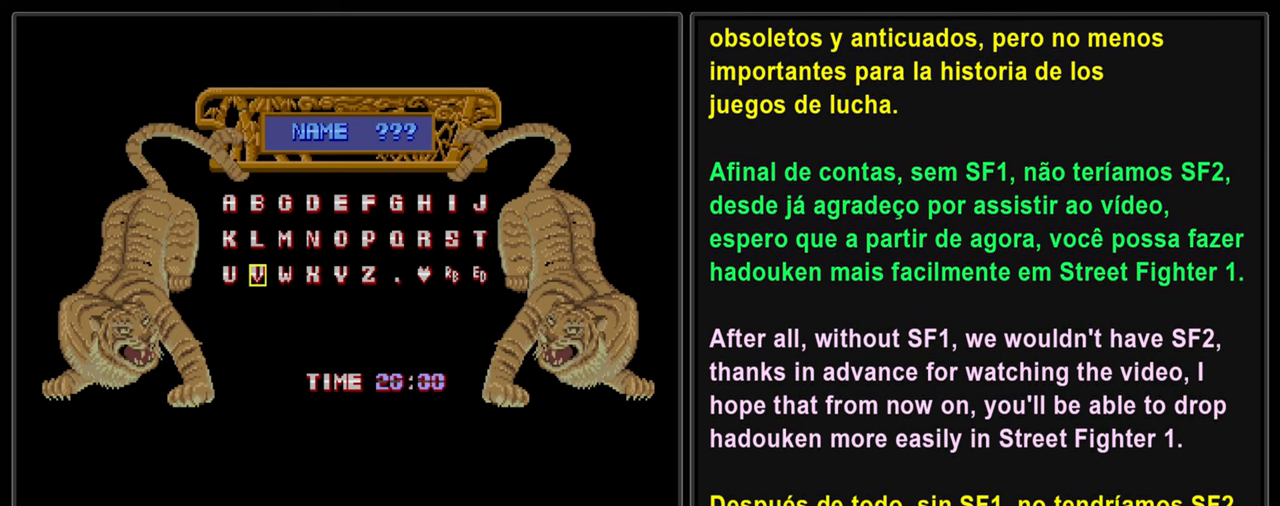
{"buttons": ["SQUARE", "L2"], "left_stick": "center", "events": [[500, "SQUARE", "down"]]}
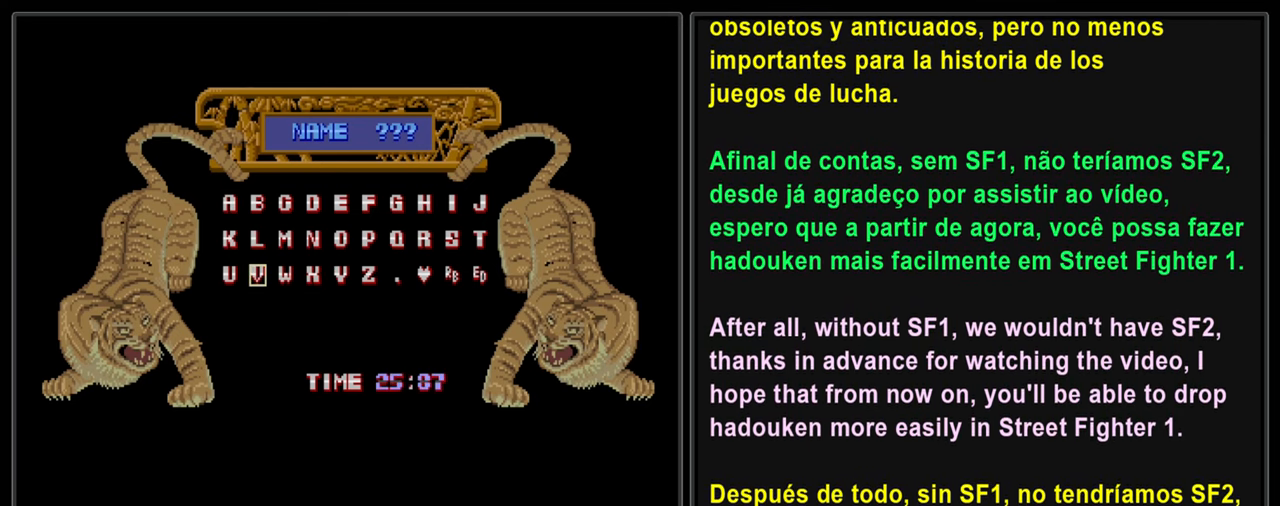
{"buttons": ["L2"], "left_stick": "center", "events": [[150, "SQUARE", "up"]]}
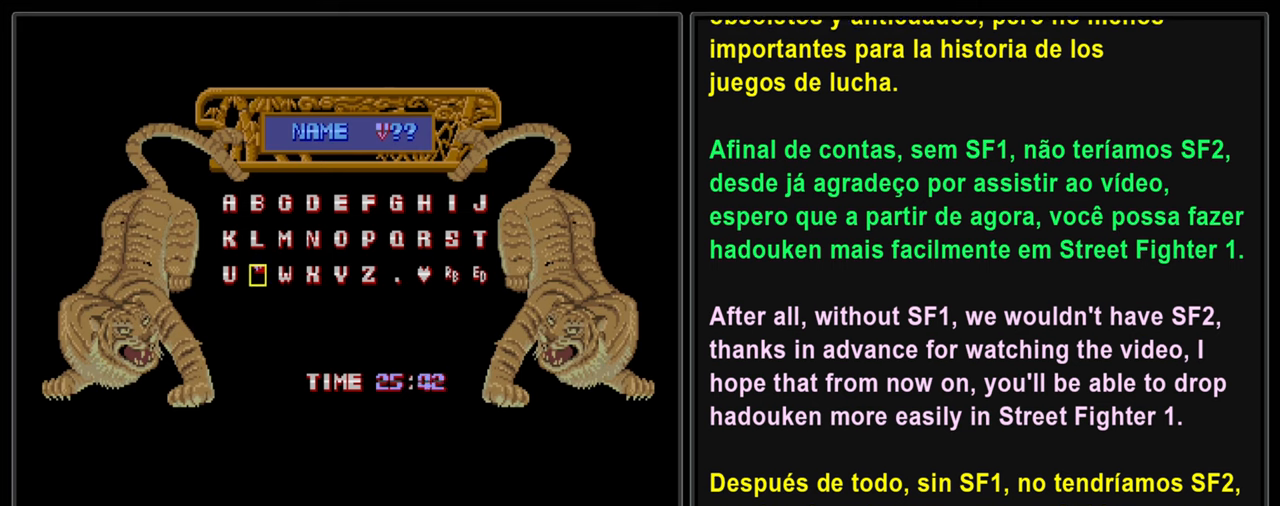
{"buttons": [], "left_stick": "center", "events": [[333, "L2", "up"]]}
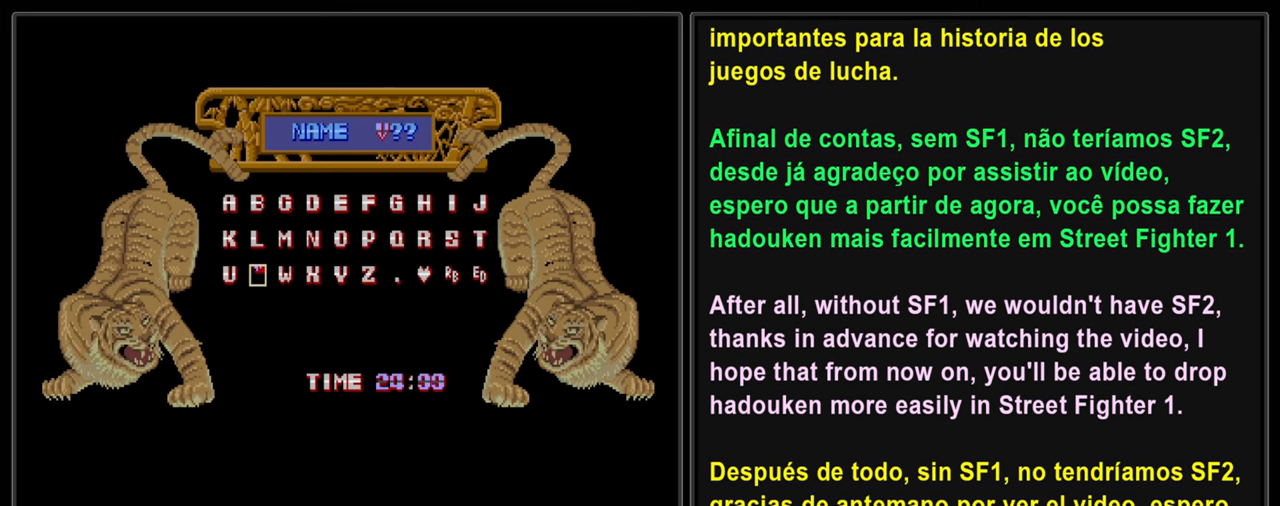
{"buttons": [], "left_stick": "center", "events": [[133, "L2", "down"], [300, "DPAD_UP", "down"], [417, "DPAD_UP", "up"], [433, "L2", "up"]]}
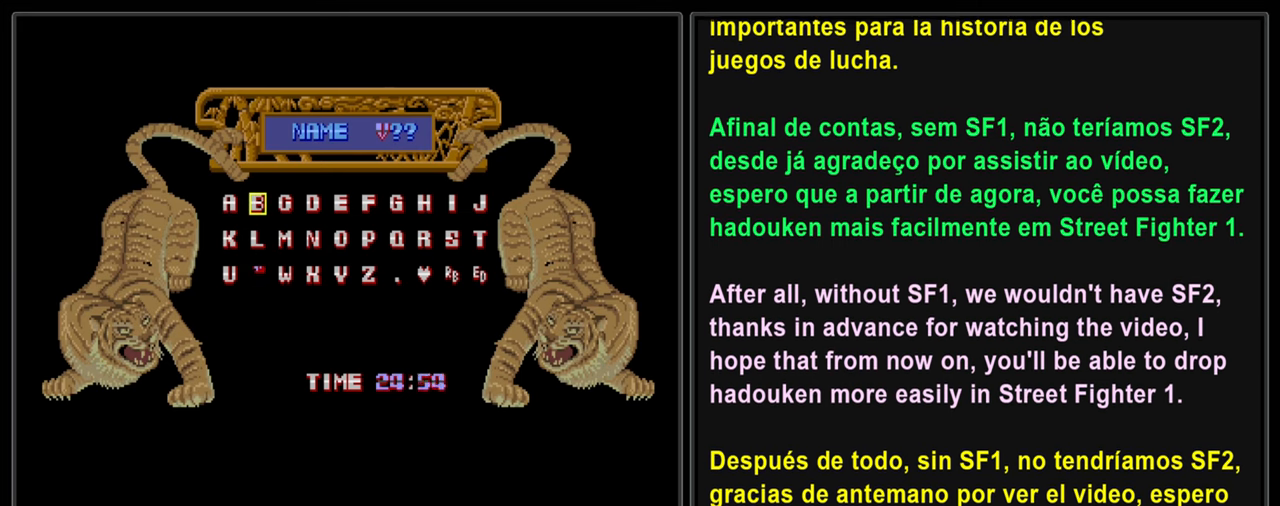
{"buttons": [], "left_stick": "center", "events": [[167, "DPAD_RIGHT", "down"], [283, "DPAD_RIGHT", "up"]]}
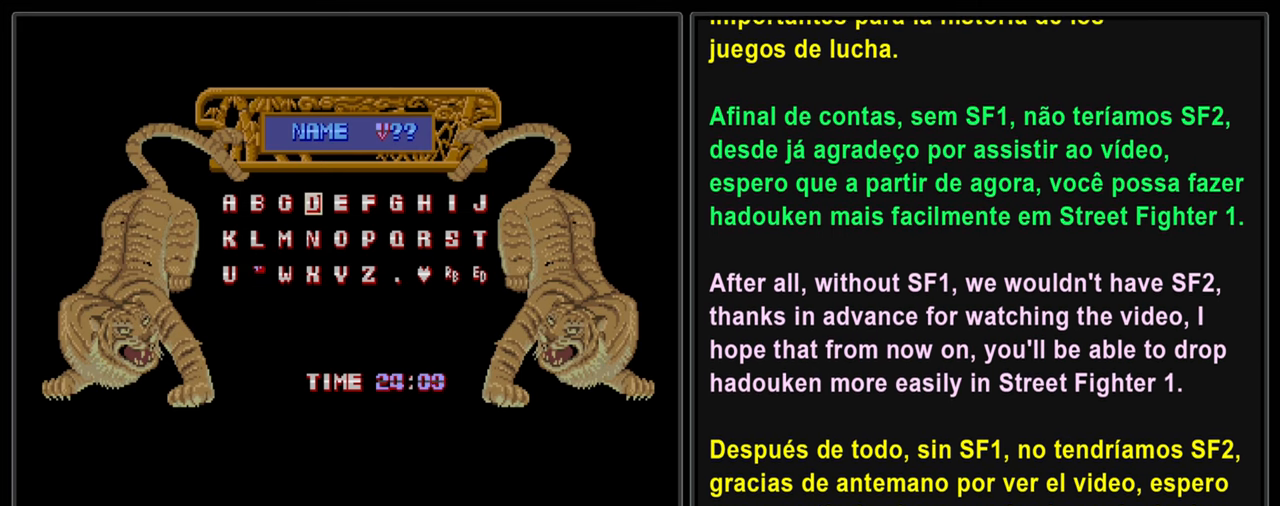
{"buttons": [], "left_stick": "center", "events": [[217, "DPAD_LEFT", "down"], [300, "DPAD_LEFT", "up"]]}
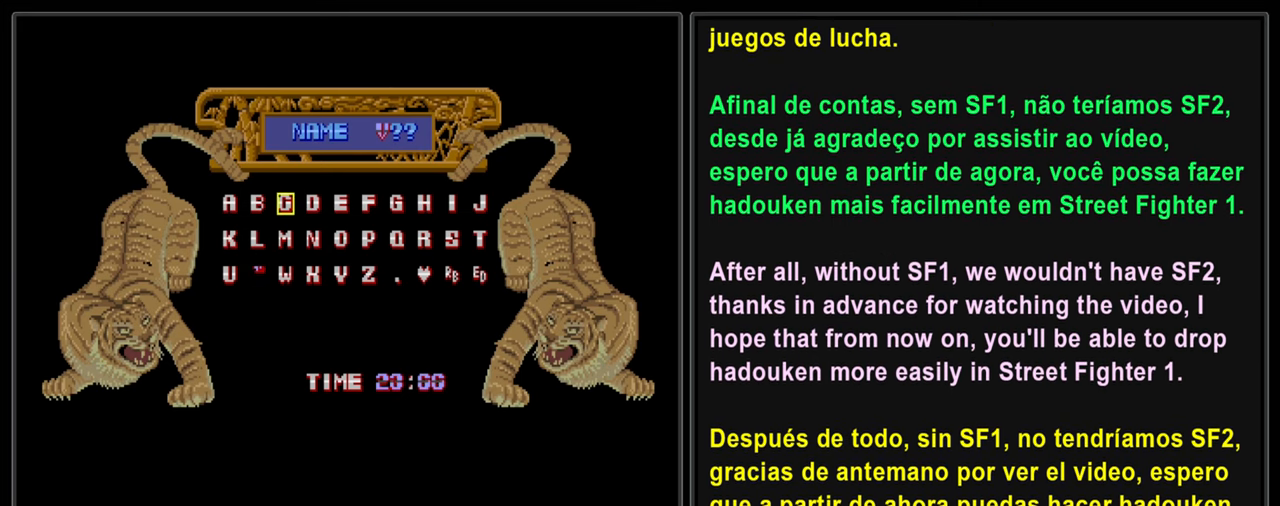
{"buttons": [], "left_stick": "center", "events": []}
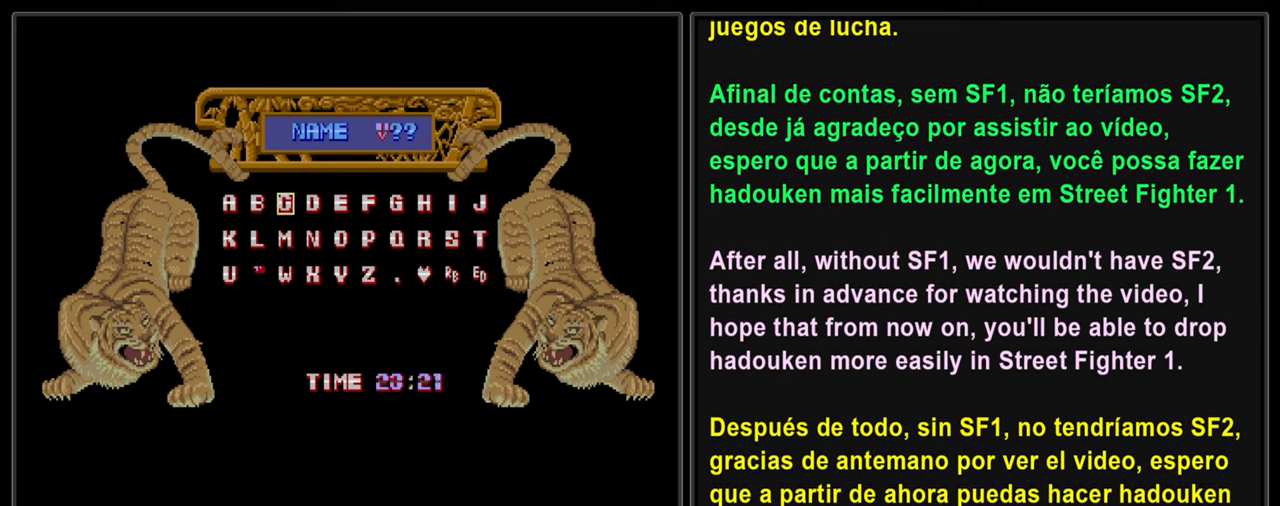
{"buttons": ["L2"], "left_stick": "center", "events": [[50, "SQUARE", "down"], [100, "L2", "down"], [150, "SQUARE", "up"]]}
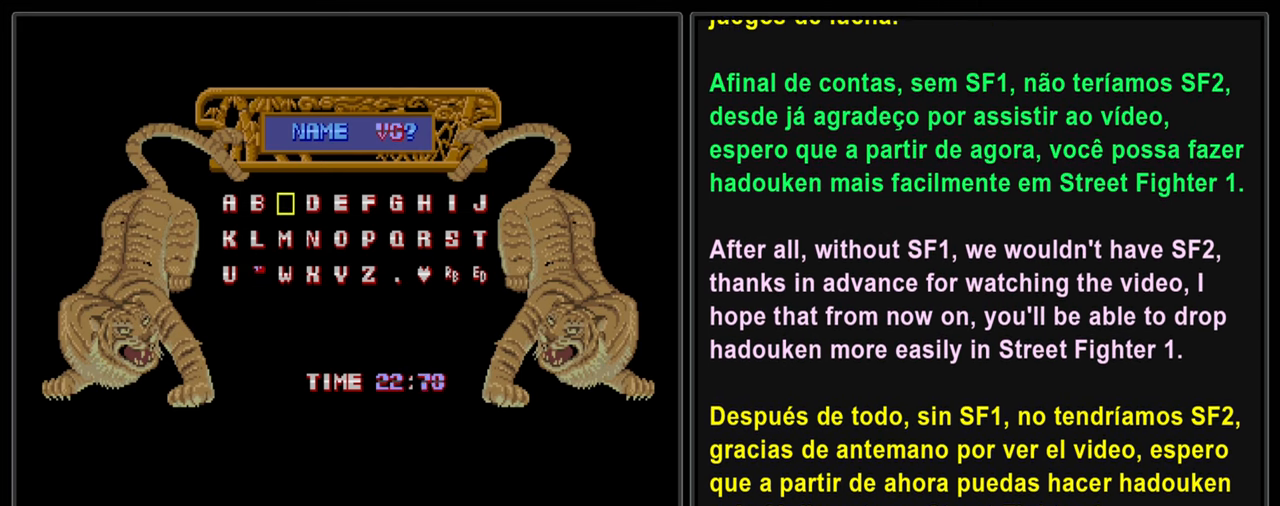
{"buttons": [], "left_stick": "center", "events": [[333, "L2", "up"]]}
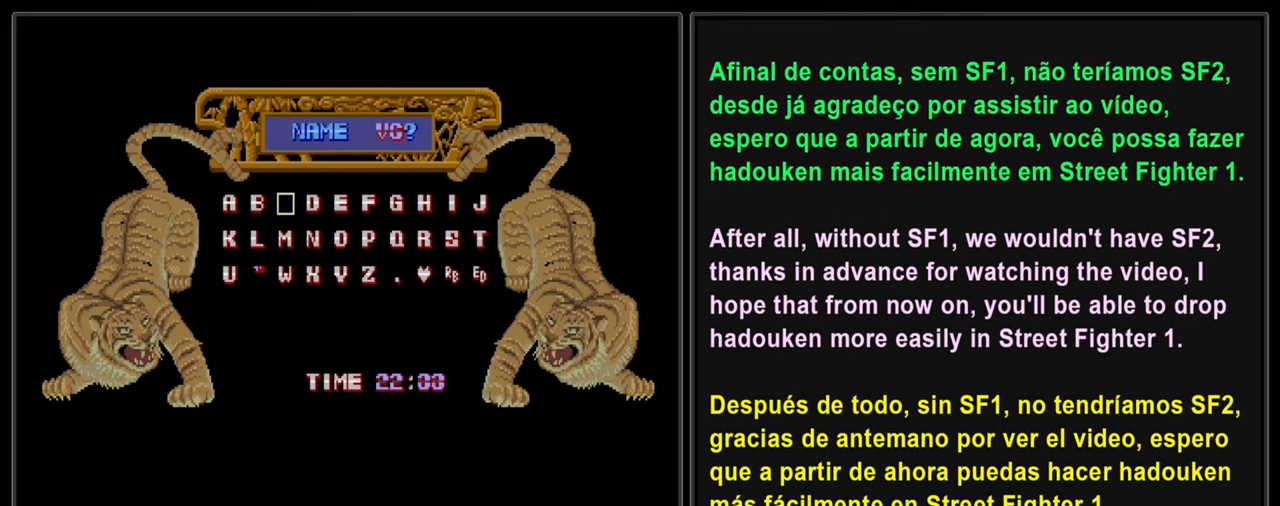
{"buttons": [], "left_stick": "center", "events": [[50, "DPAD_RIGHT", "down"], [100, "DPAD_RIGHT", "up"]]}
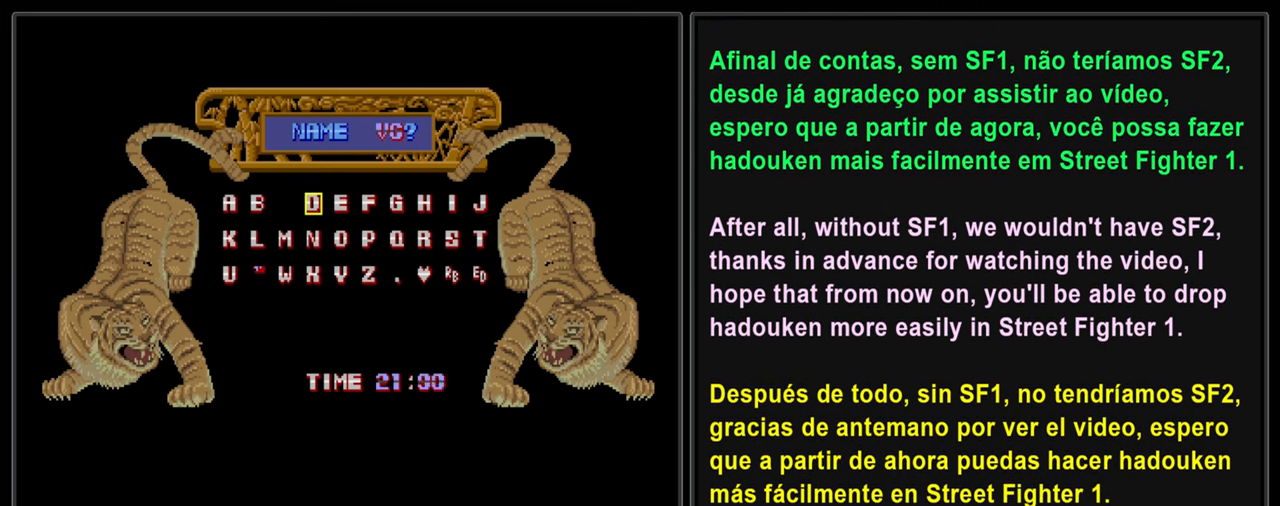
{"buttons": [], "left_stick": "center", "events": []}
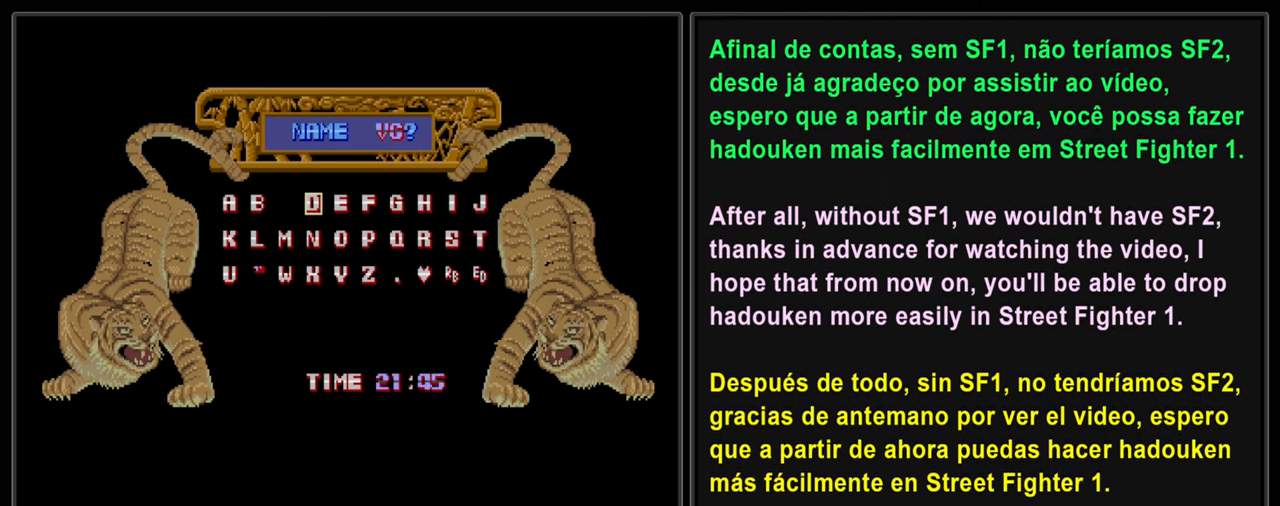
{"buttons": [], "left_stick": "center", "events": [[67, "L2", "down"], [333, "L2", "up"]]}